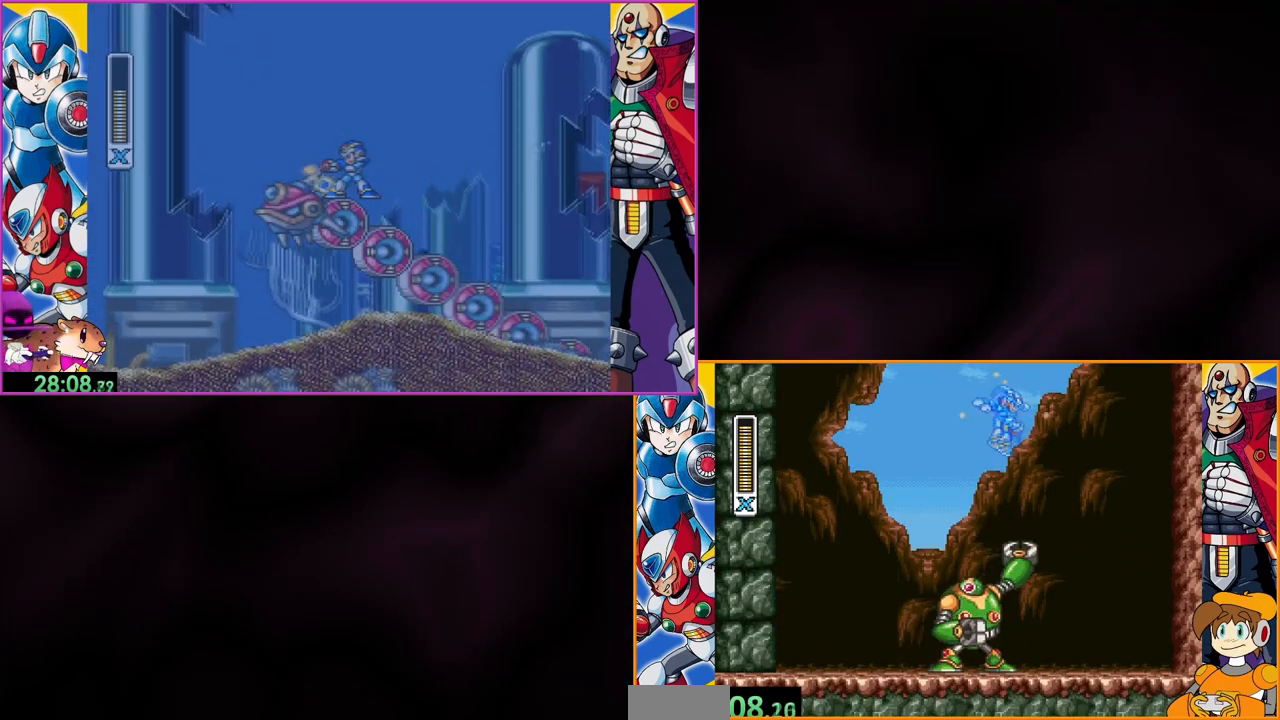
Gameplay with a controller (Nintendo layout); each line is a JSON object with the inputs held at the frame after it. "events" lists button and stick changes between this image and that frame as [ms after this image, input, new state], when the widget could be followed in between. Not read: DPAD_RIGHT L3 R3.
{"buttons": ["Y", "DPAD_LEFT"], "events": [[167, "B", "up"], [500, "DPAD_LEFT", "down"]]}
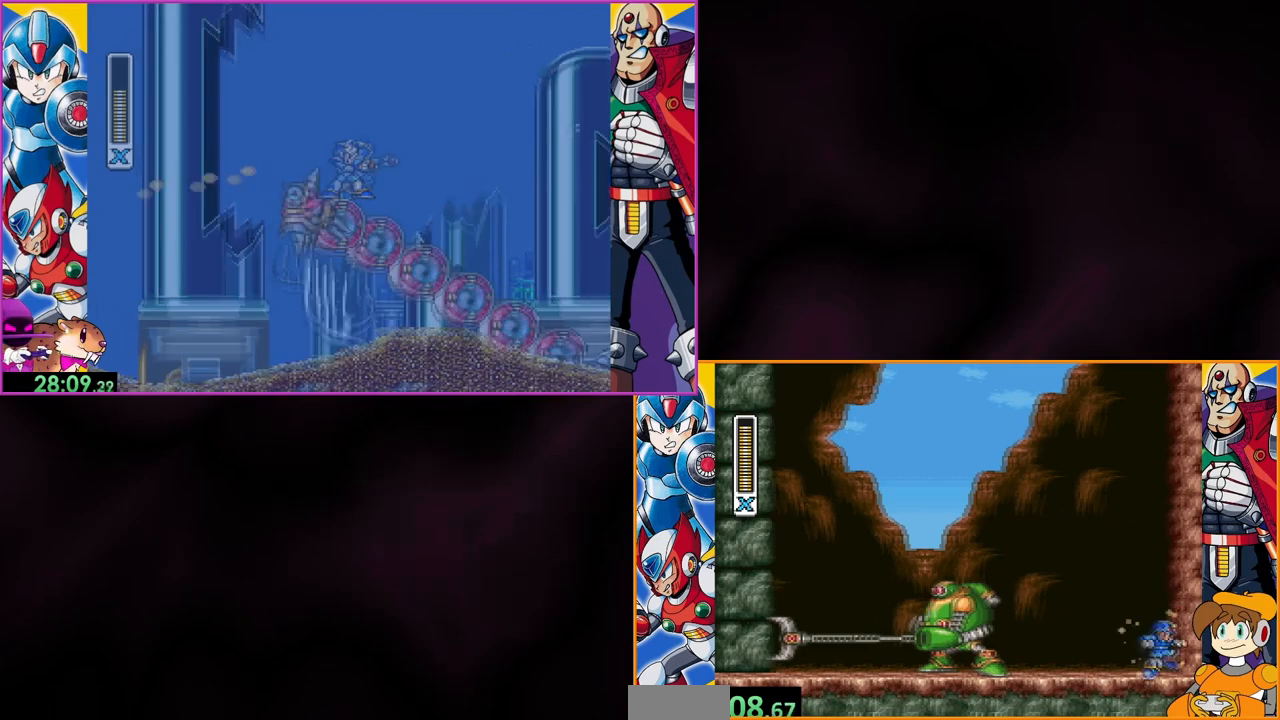
{"buttons": ["Y"], "events": [[267, "DPAD_LEFT", "up"], [300, "B", "down"], [467, "B", "up"]]}
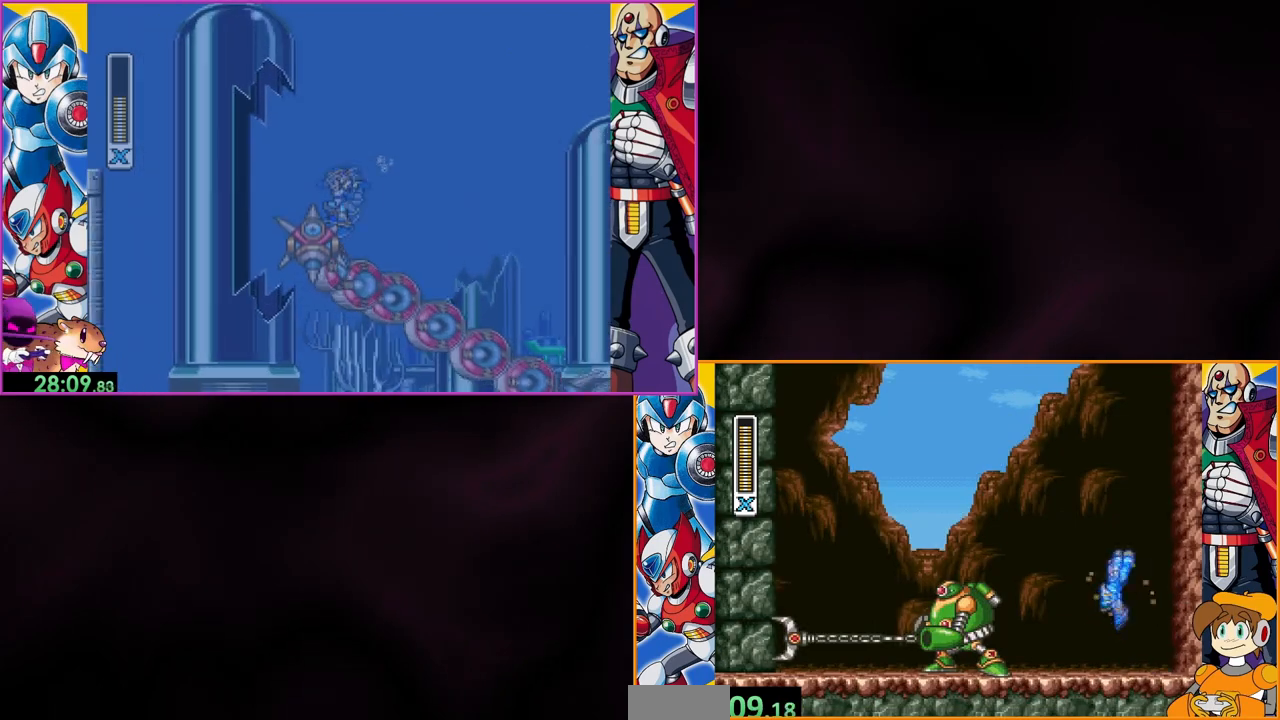
{"buttons": ["Y"], "events": []}
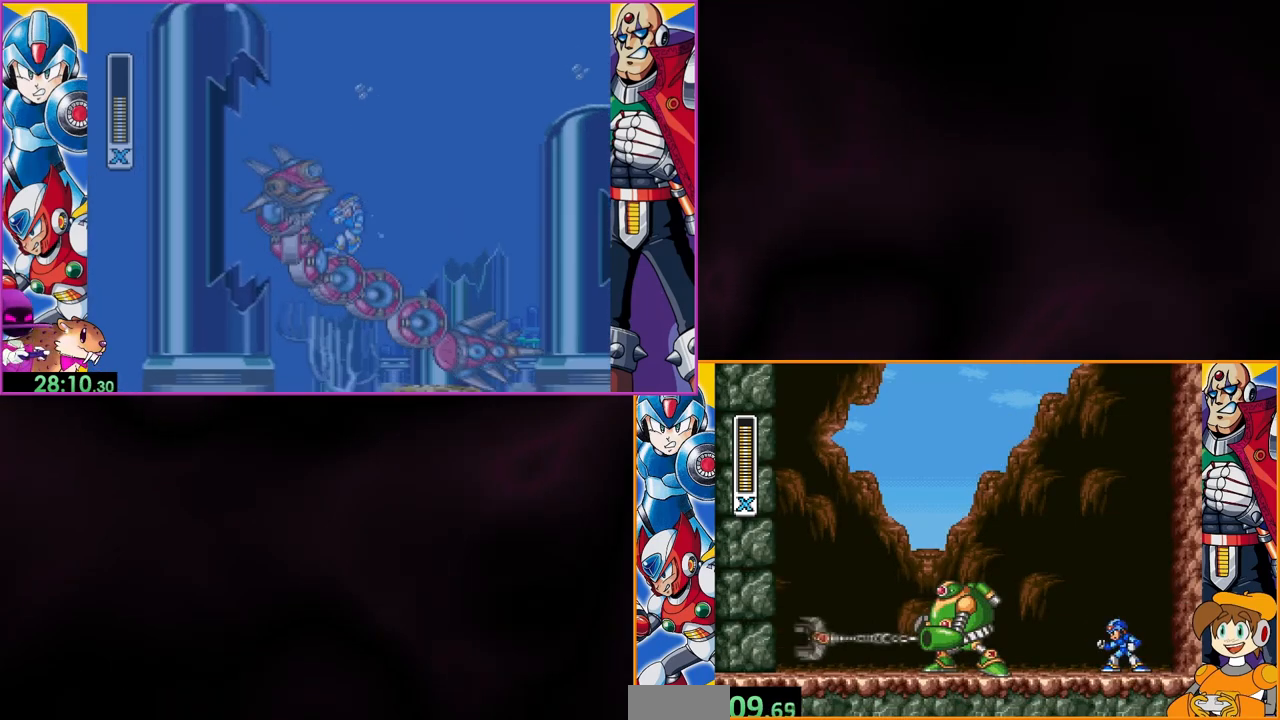
{"buttons": ["Y"], "events": [[233, "B", "down"], [400, "B", "up"], [400, "Y", "up"], [467, "Y", "down"]]}
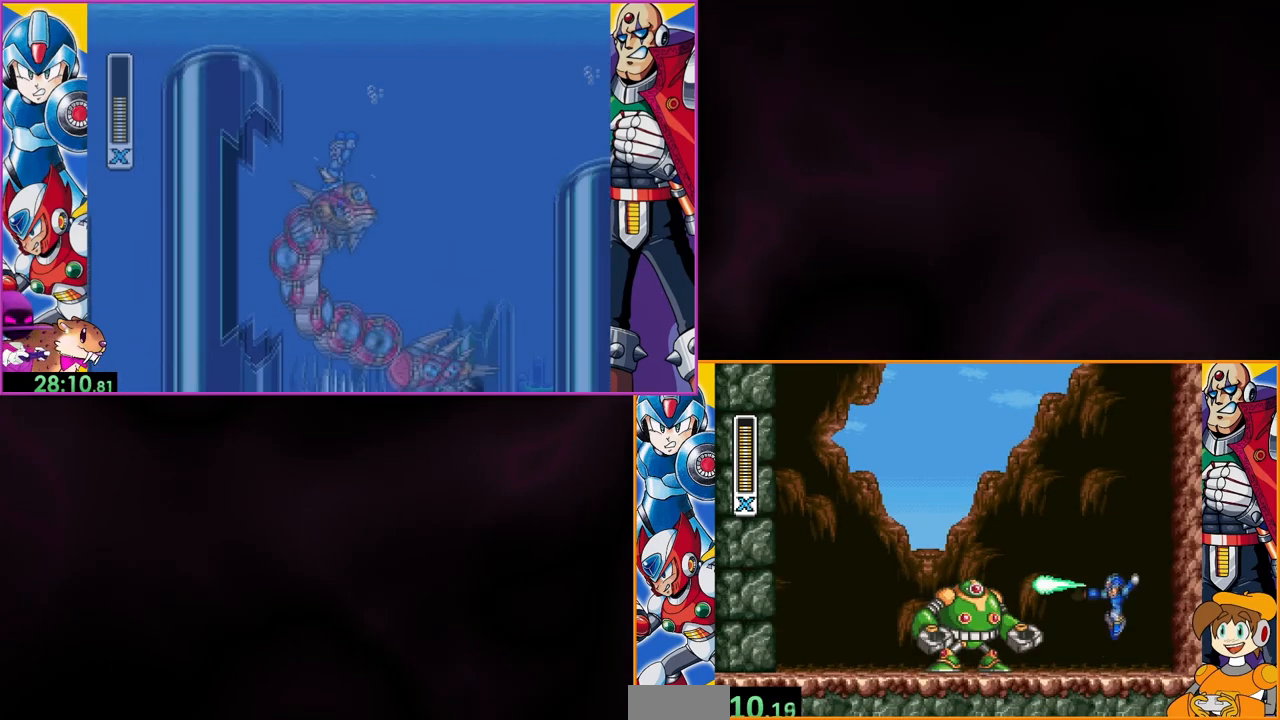
{"buttons": ["Y"], "events": []}
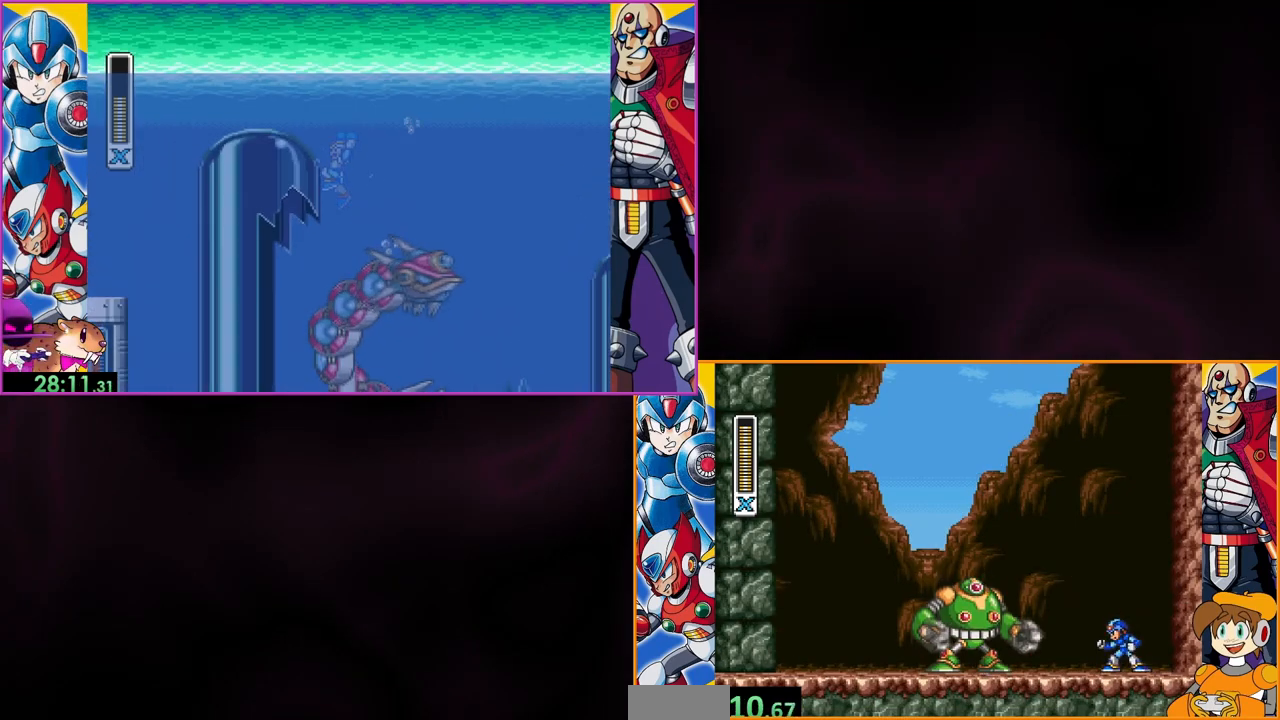
{"buttons": ["Y"], "events": []}
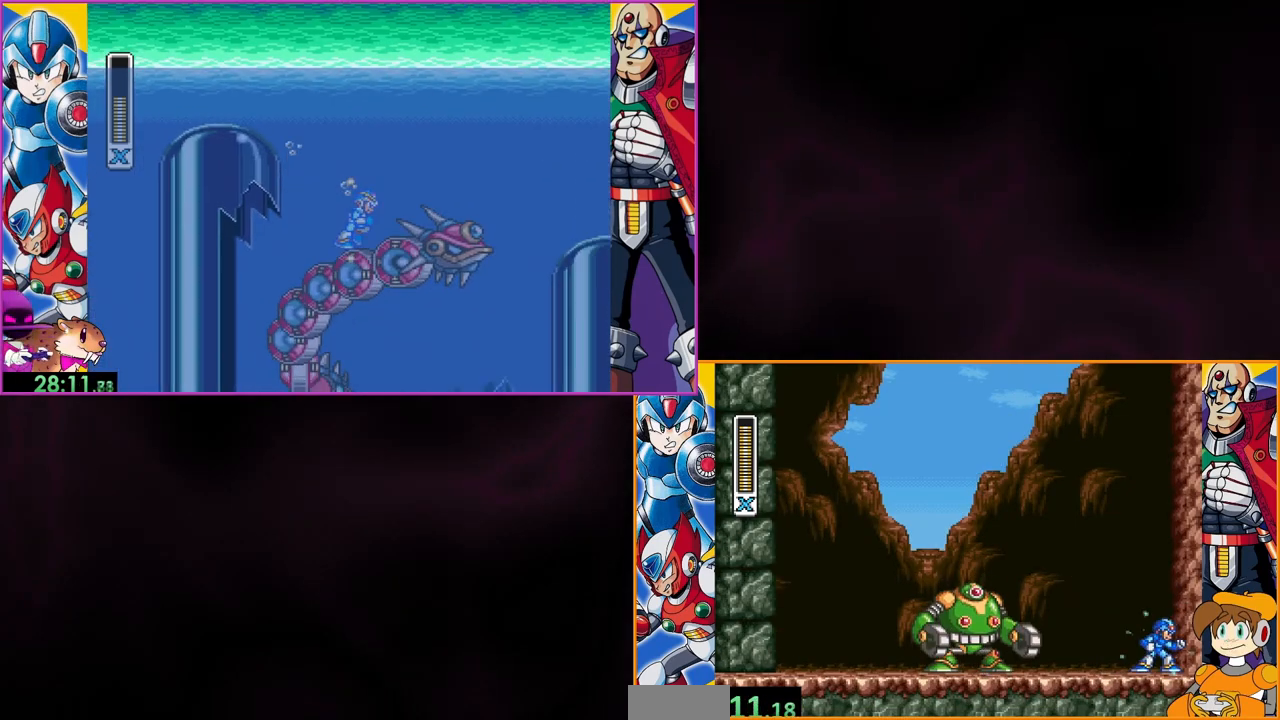
{"buttons": ["B", "Y"], "events": [[100, "B", "down"], [367, "B", "up"], [433, "B", "down"]]}
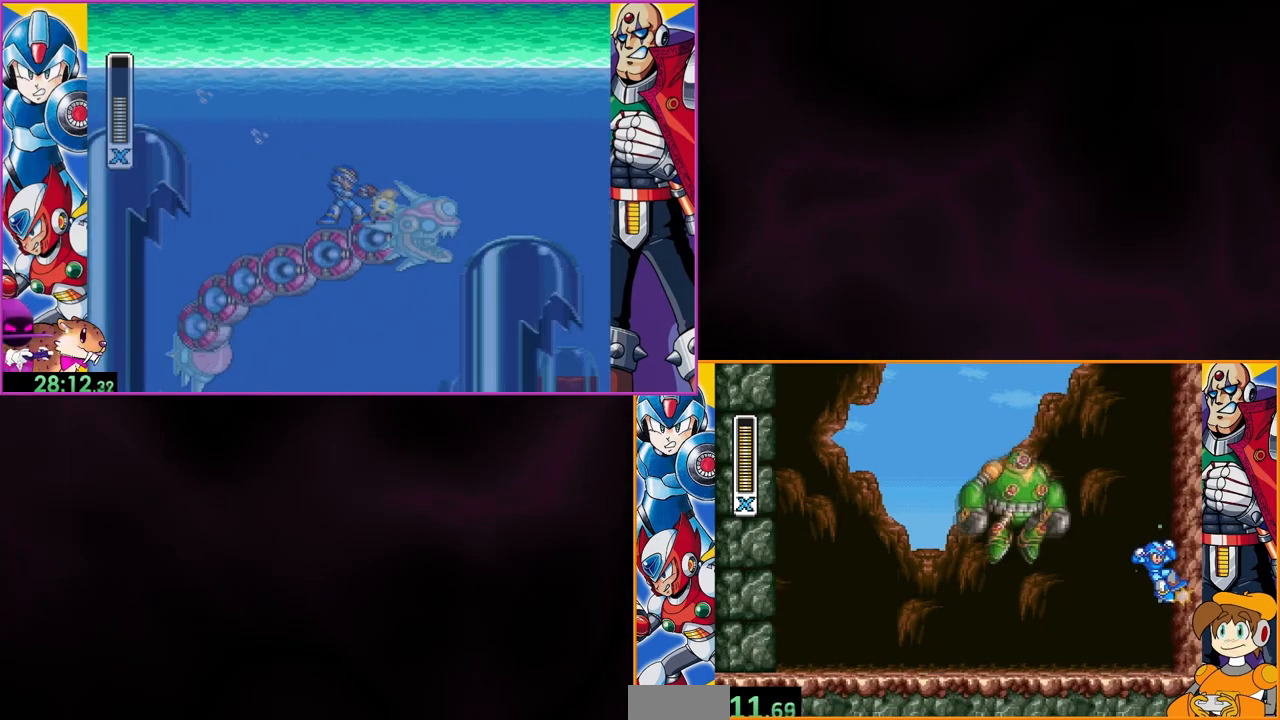
{"buttons": ["Y"], "events": [[433, "B", "up"]]}
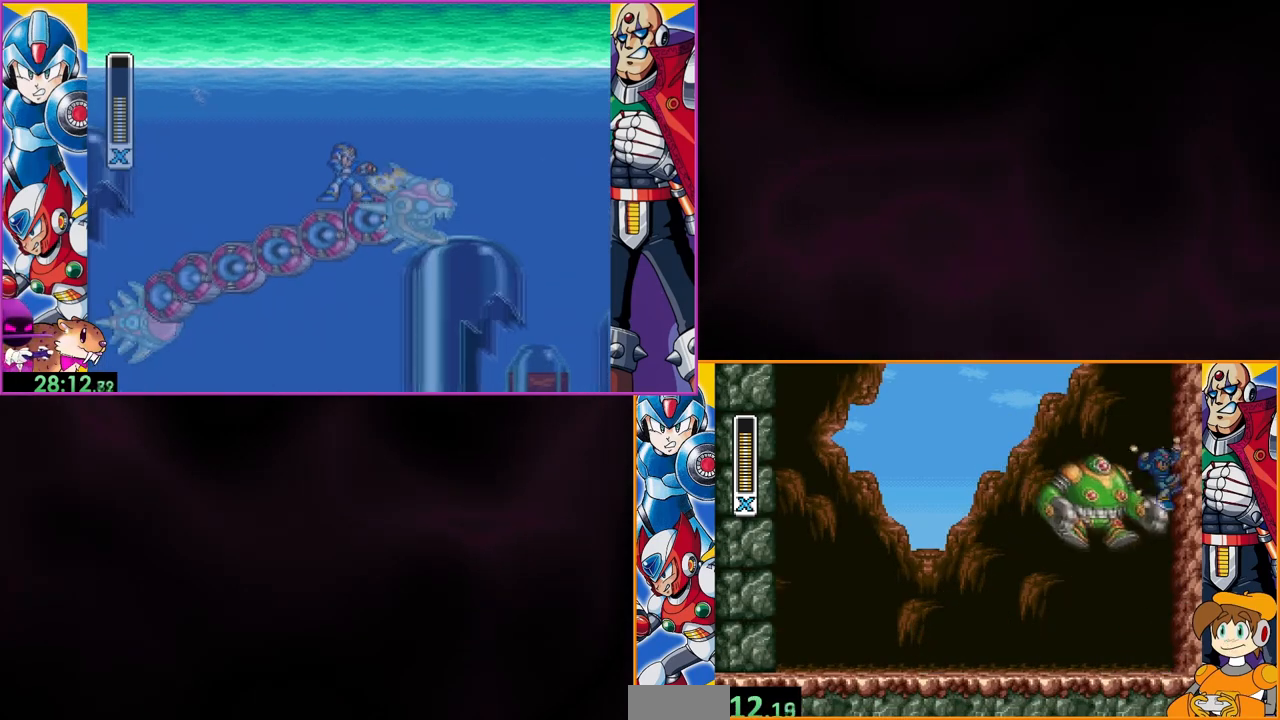
{"buttons": ["B", "Y"], "events": [[100, "B", "down"], [367, "B", "up"], [500, "B", "down"]]}
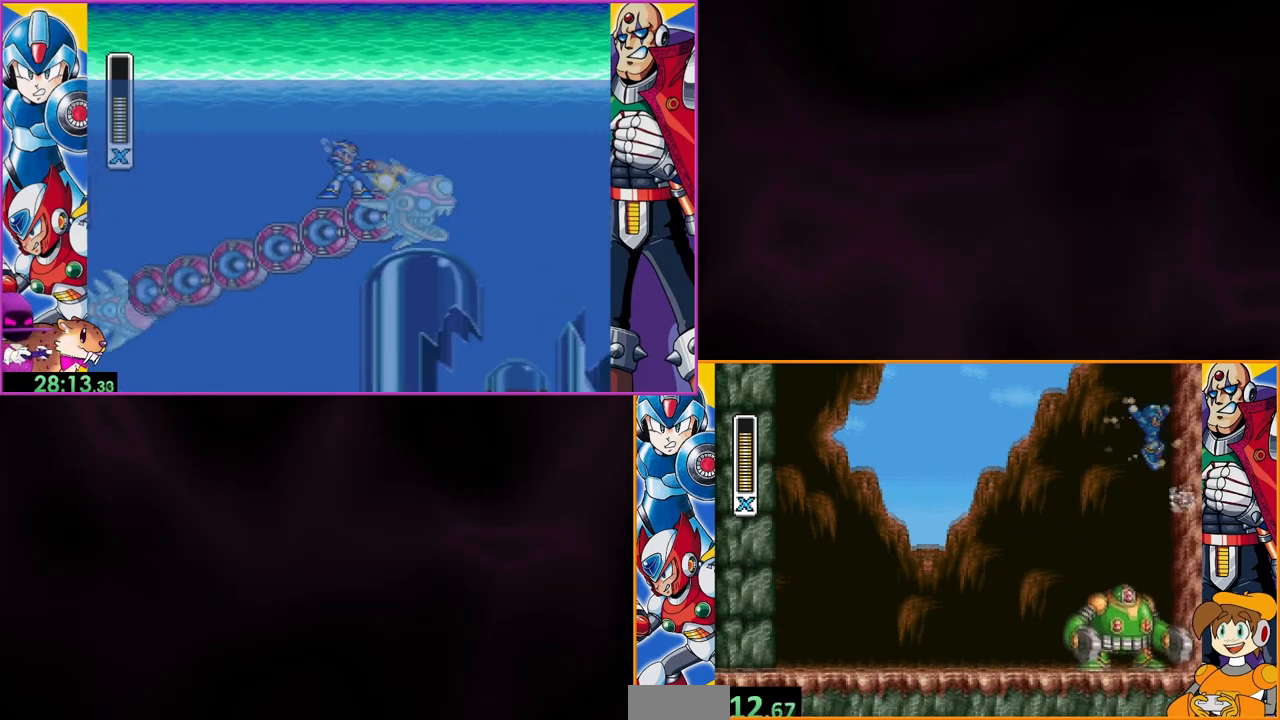
{"buttons": ["Y", "DPAD_UP", "DPAD_LEFT"], "events": [[33, "DPAD_UP", "down"], [100, "DPAD_LEFT", "down"], [267, "B", "up"]]}
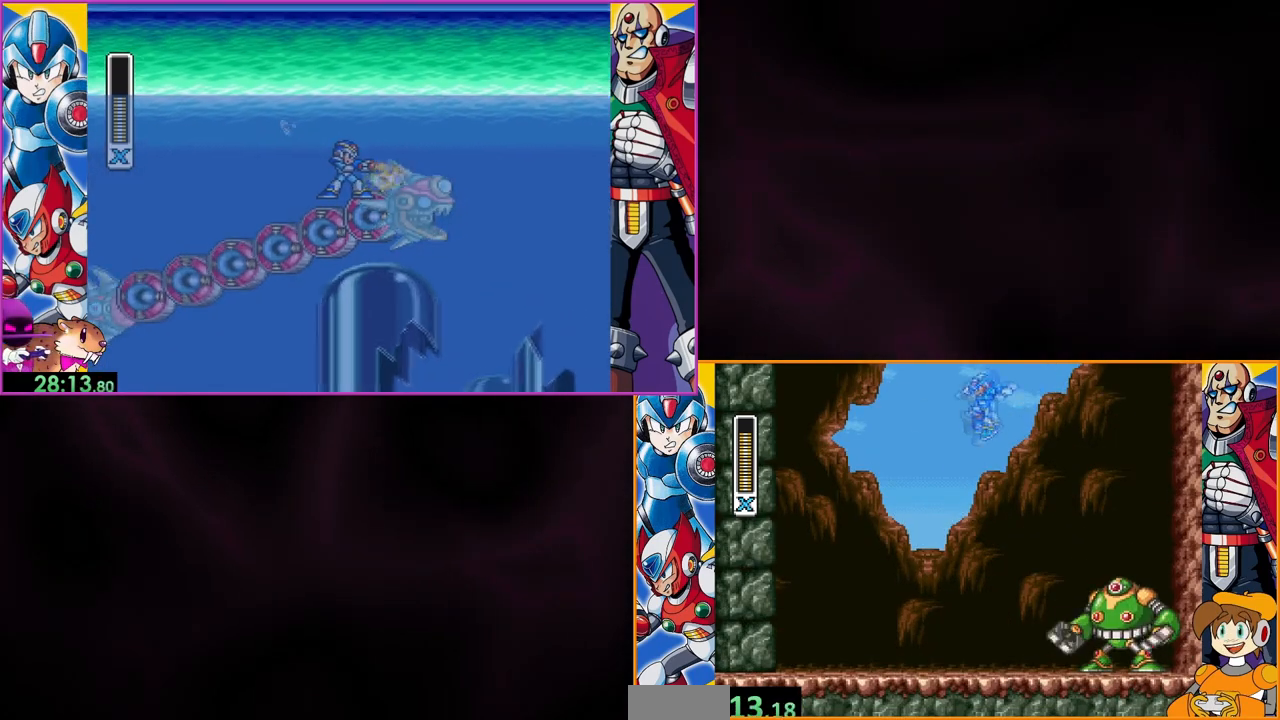
{"buttons": ["Y"], "events": [[100, "DPAD_LEFT", "up"], [100, "DPAD_UP", "up"]]}
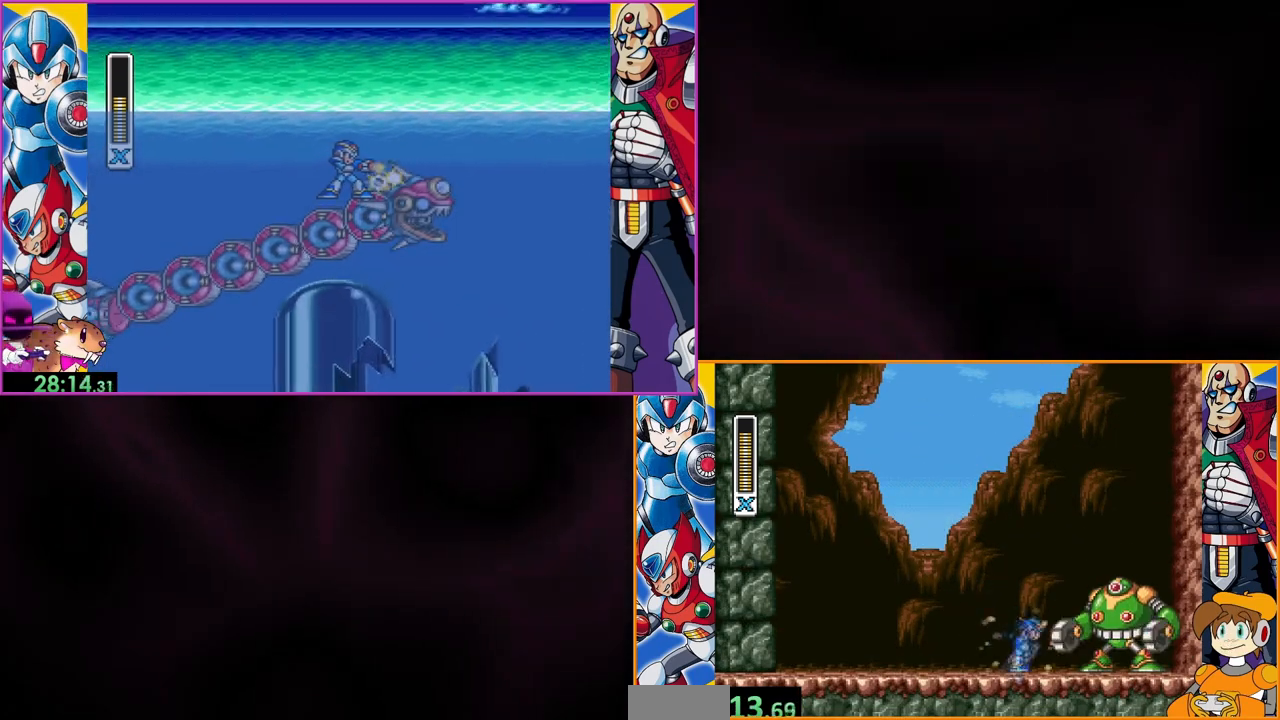
{"buttons": ["Y"], "events": [[200, "B", "down"], [367, "B", "up"]]}
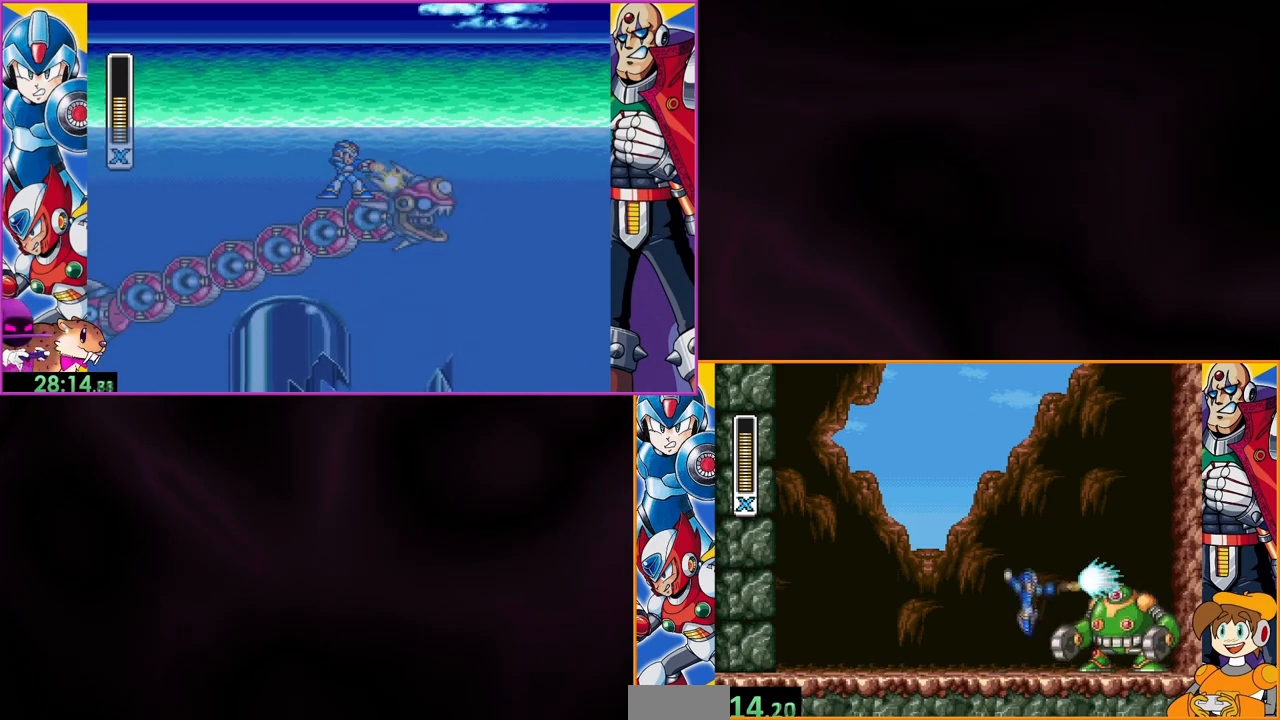
{"buttons": ["Y", "DPAD_LEFT"], "events": [[100, "DPAD_LEFT", "down"]]}
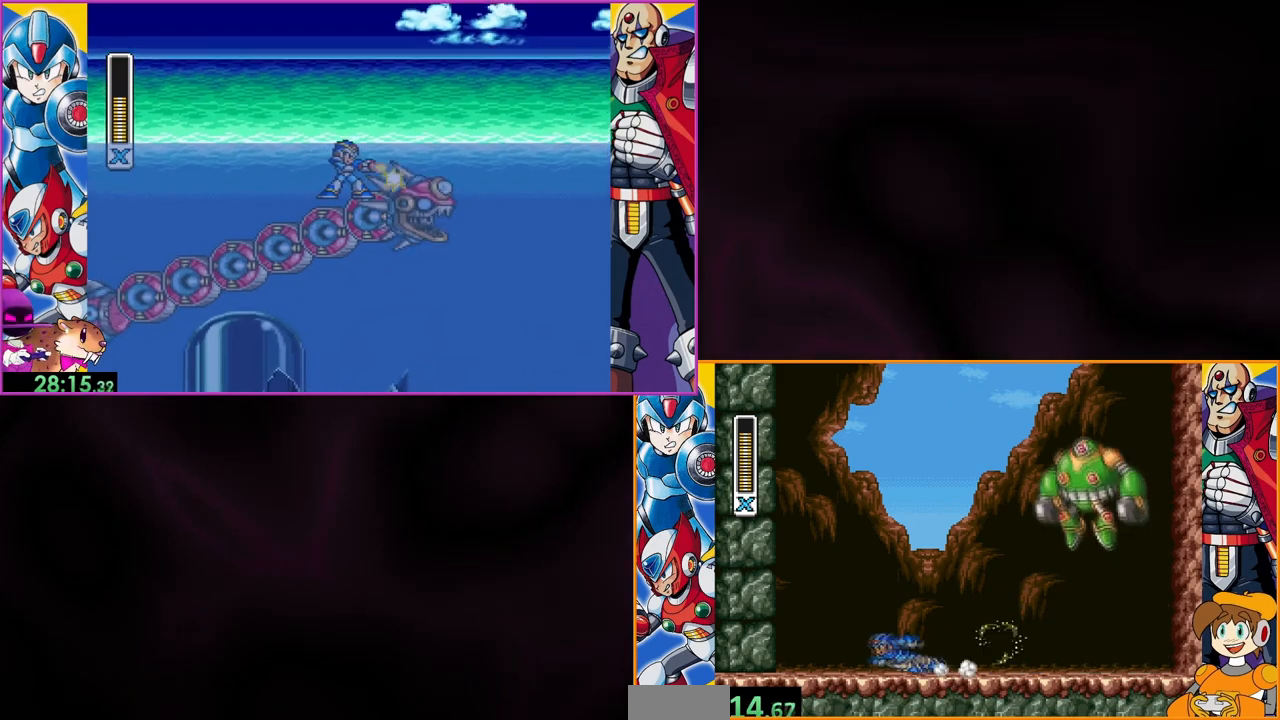
{"buttons": ["B", "Y"], "events": [[133, "DPAD_LEFT", "up"], [400, "B", "down"]]}
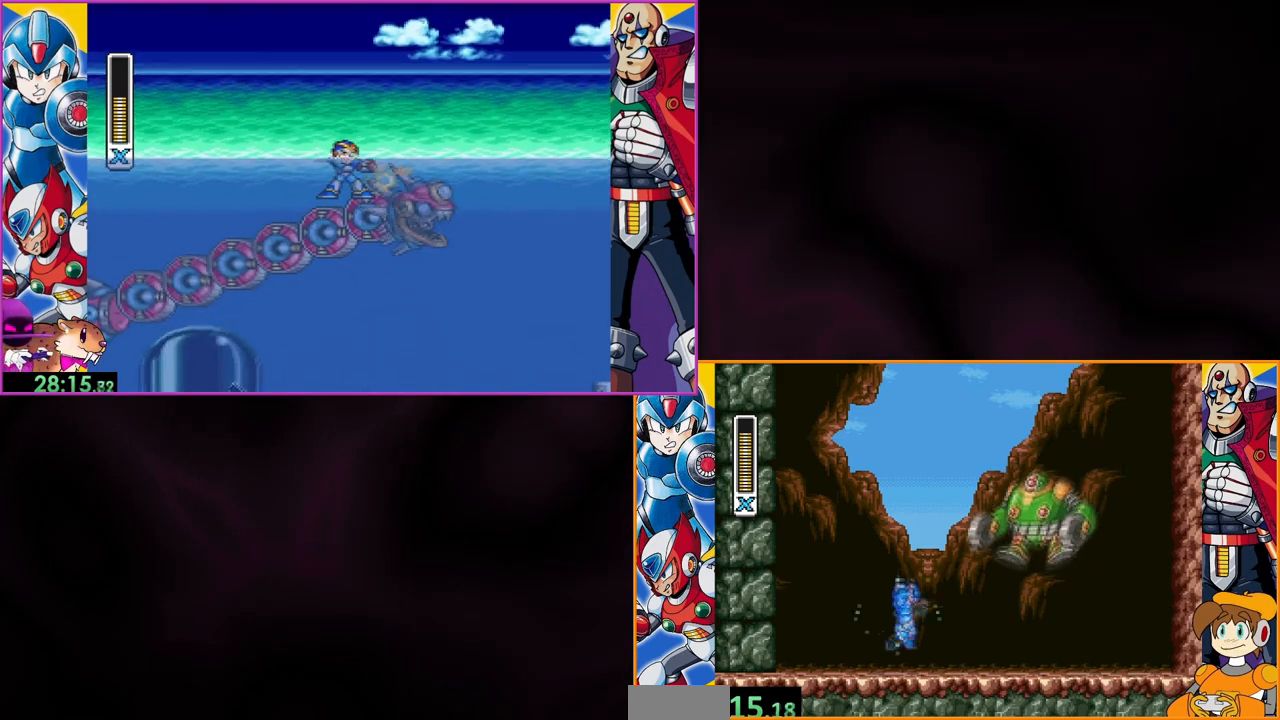
{"buttons": ["Y", "DPAD_LEFT"], "events": [[67, "B", "up"], [67, "Y", "up"], [133, "Y", "down"], [433, "DPAD_LEFT", "down"]]}
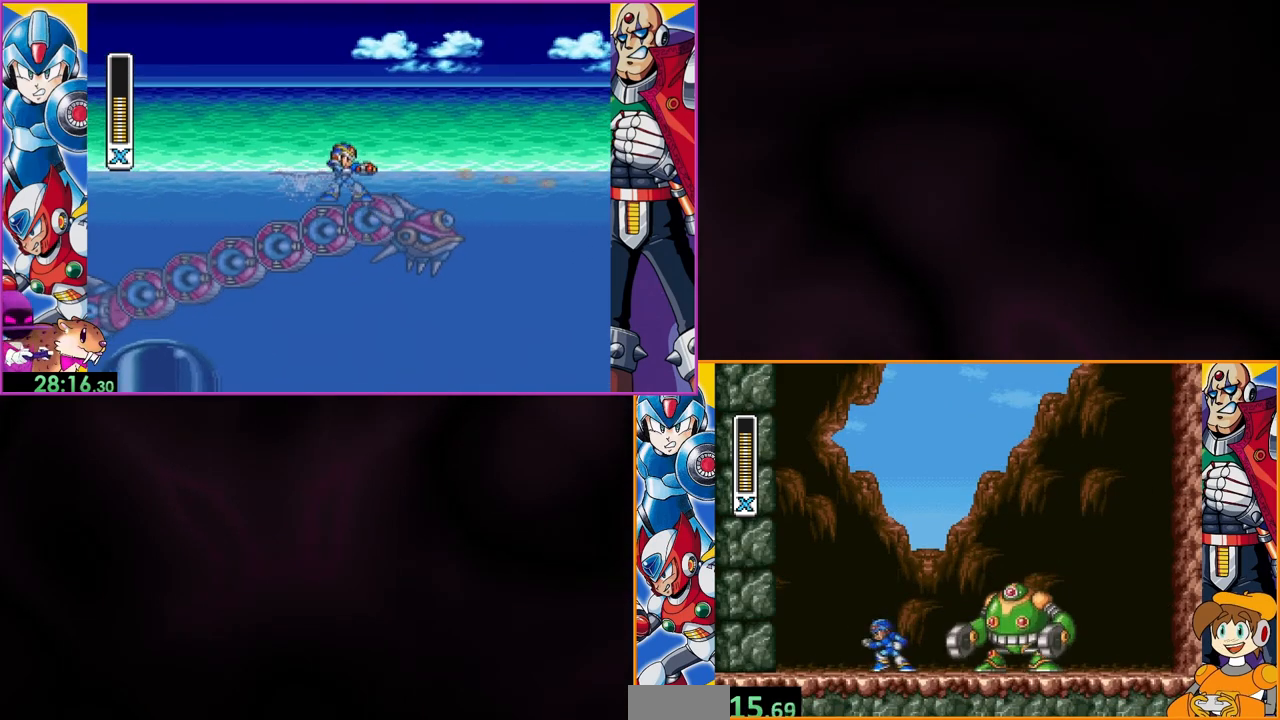
{"buttons": ["Y"], "events": [[167, "B", "down"], [200, "DPAD_LEFT", "up"], [333, "B", "up"], [333, "Y", "up"], [400, "Y", "down"]]}
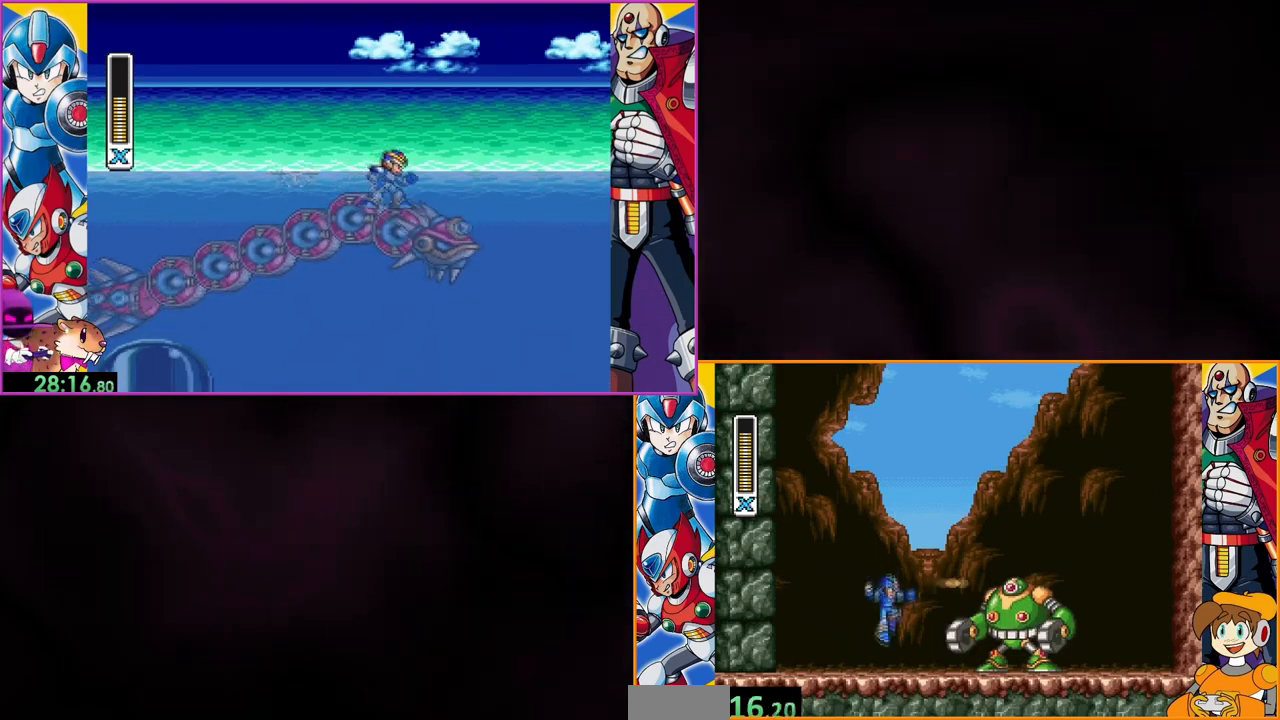
{"buttons": [], "events": [[333, "B", "down"], [500, "B", "up"], [500, "Y", "up"]]}
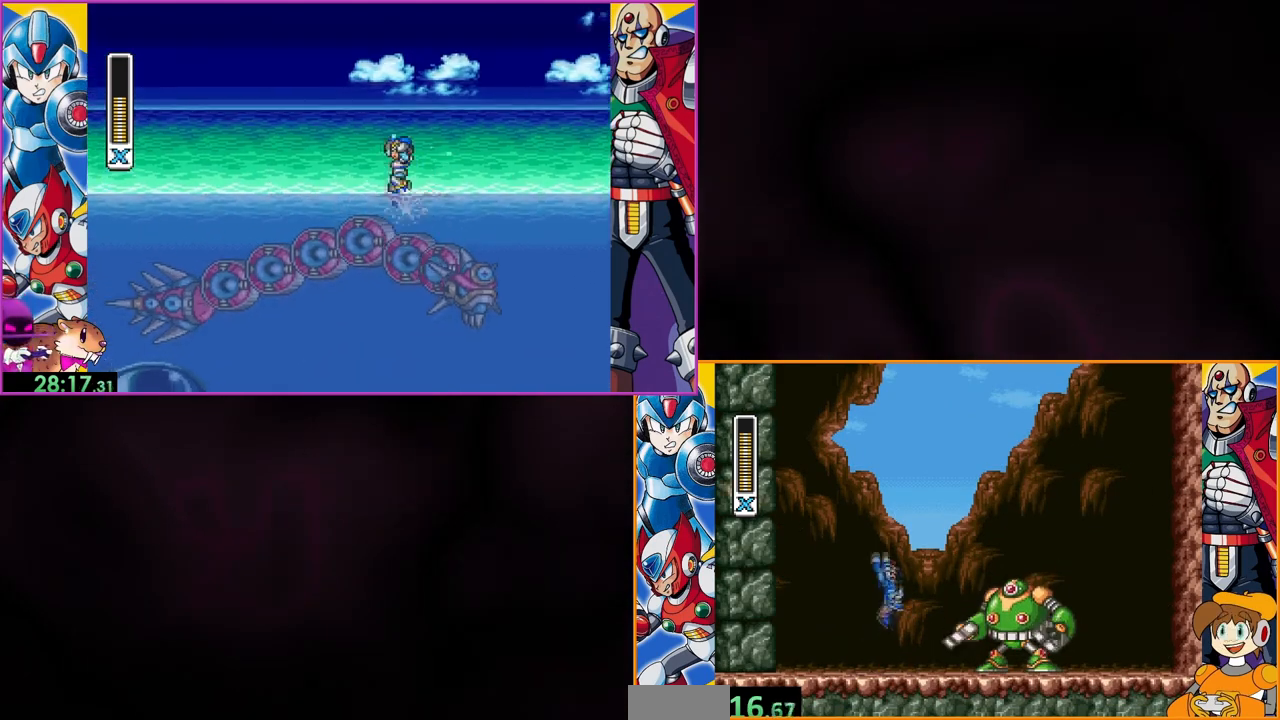
{"buttons": ["B", "Y", "DPAD_LEFT"], "events": [[33, "Y", "down"], [367, "DPAD_LEFT", "down"], [500, "B", "down"]]}
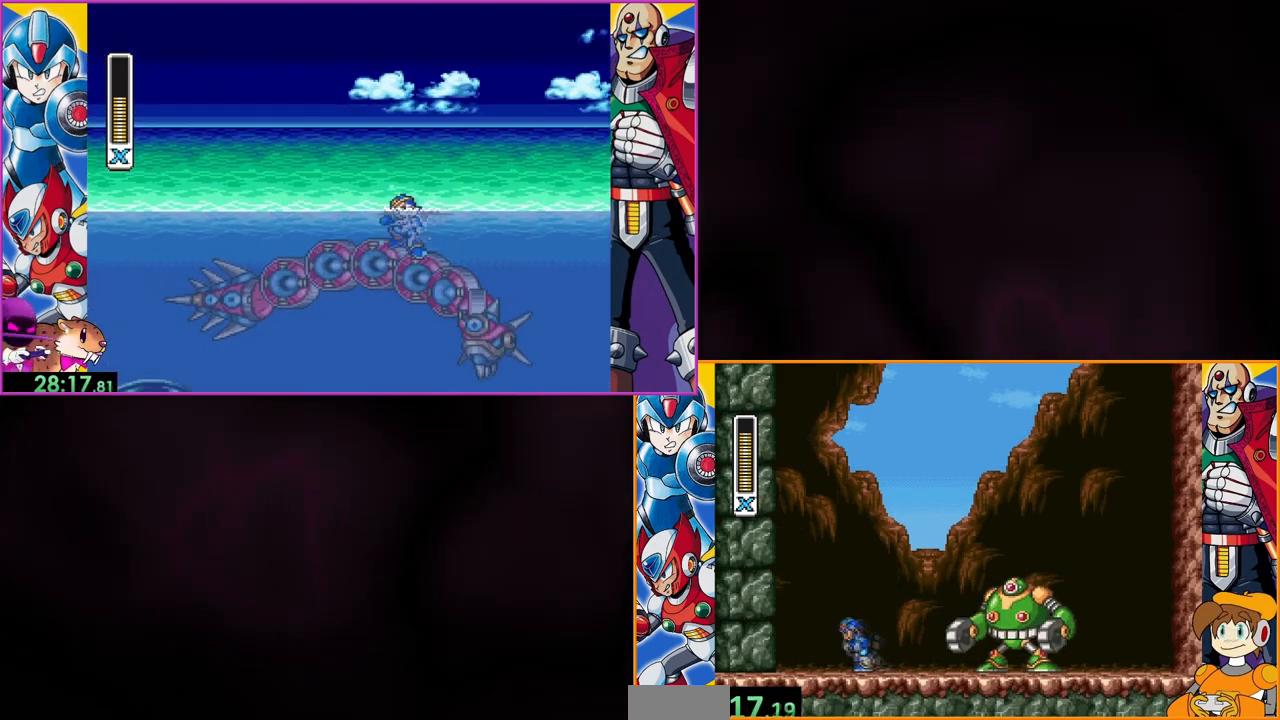
{"buttons": ["B", "Y", "DPAD_LEFT"], "events": [[367, "B", "up"], [500, "B", "down"]]}
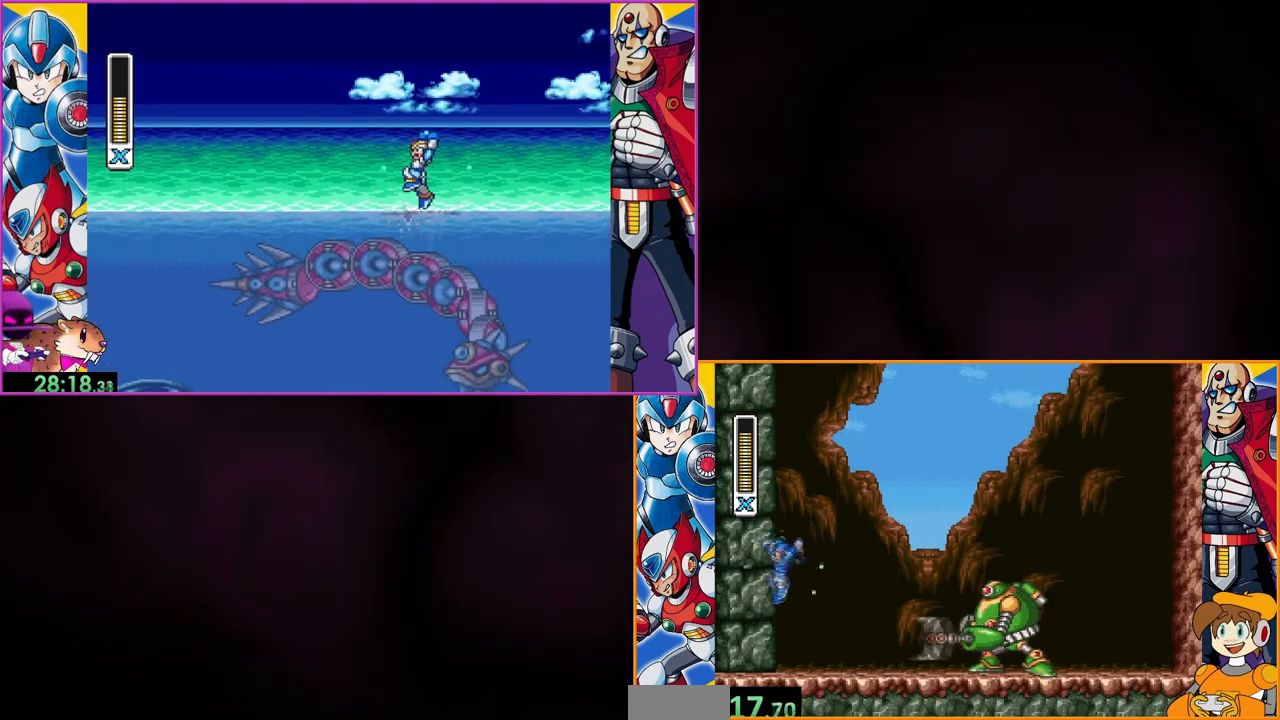
{"buttons": ["Y", "DPAD_LEFT"], "events": [[433, "B", "up"]]}
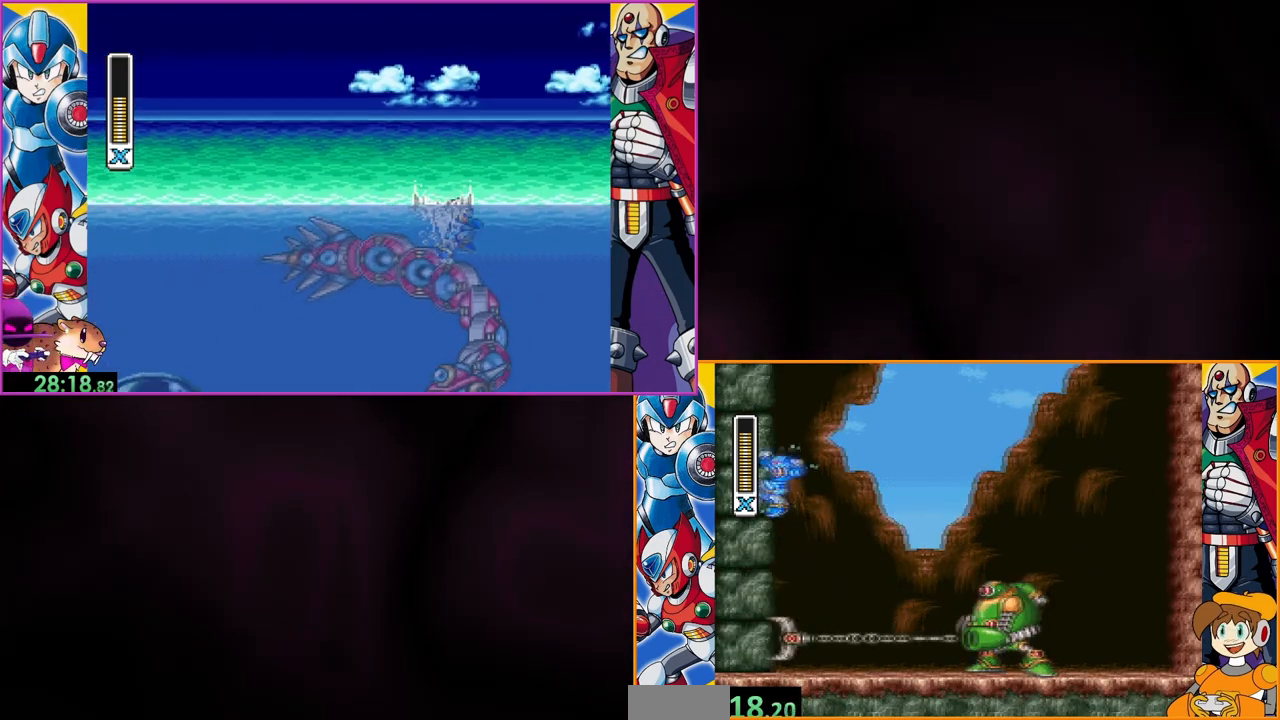
{"buttons": ["B", "Y", "DPAD_LEFT"], "events": [[400, "B", "down"]]}
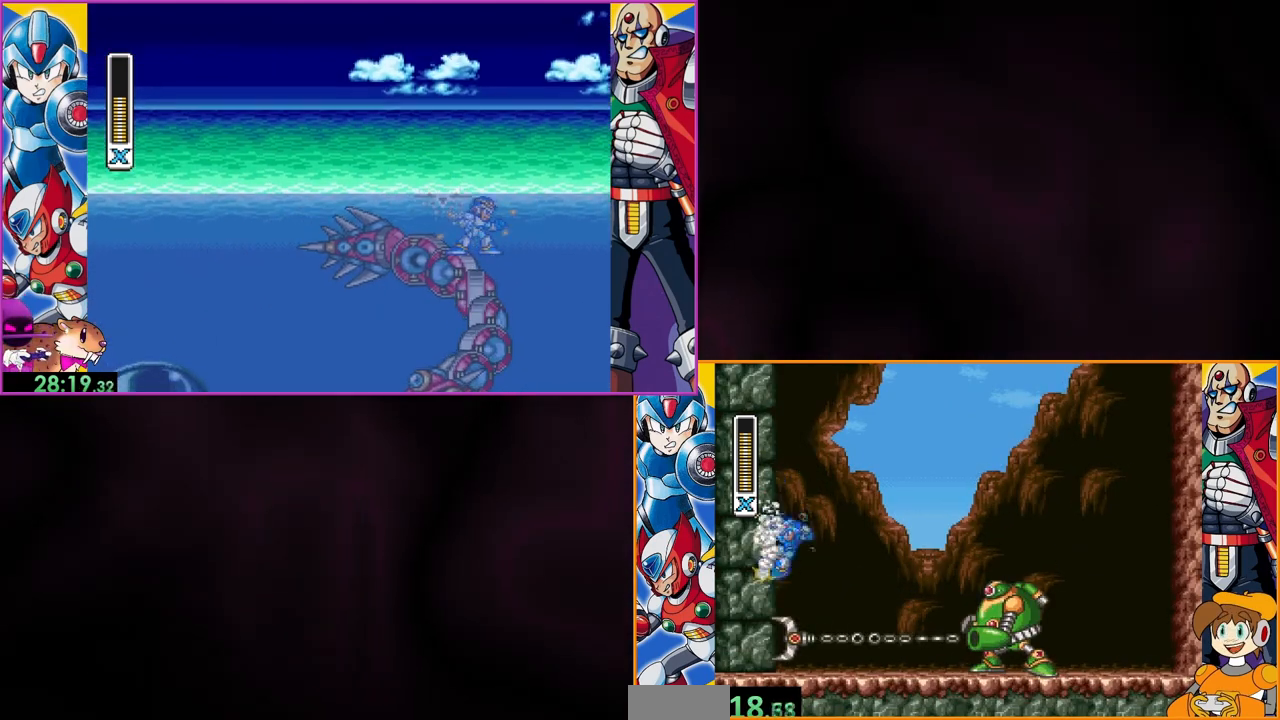
{"buttons": ["Y"], "events": [[300, "B", "up"], [333, "DPAD_LEFT", "up"]]}
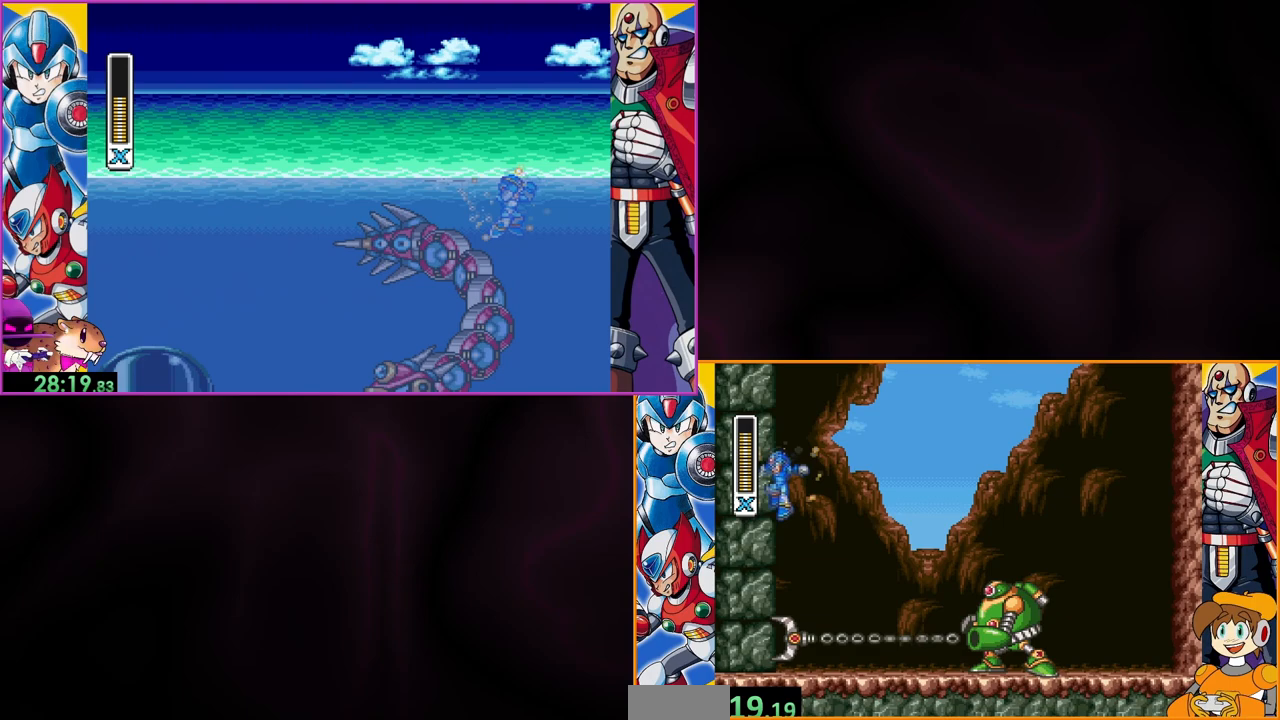
{"buttons": ["Y", "DPAD_LEFT"], "events": [[67, "DPAD_LEFT", "down"], [233, "DPAD_LEFT", "up"], [400, "DPAD_LEFT", "down"]]}
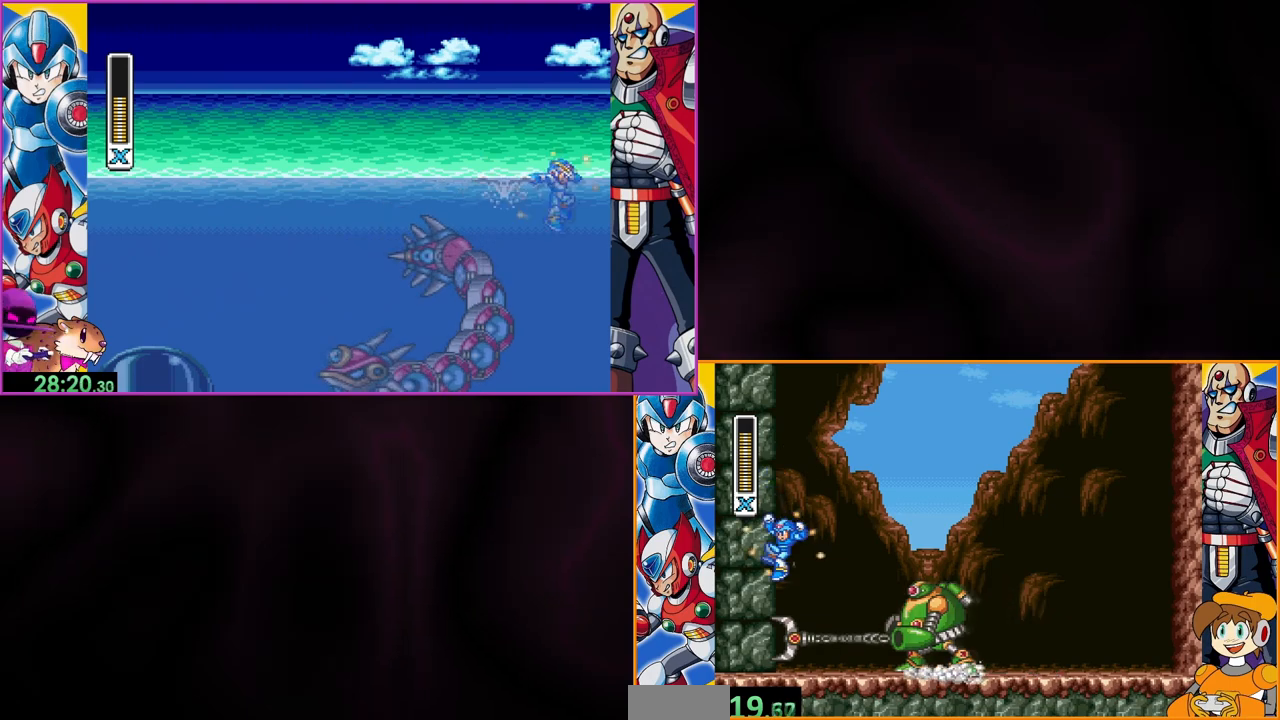
{"buttons": ["Y", "DPAD_LEFT"], "events": [[100, "B", "down"], [433, "B", "up"]]}
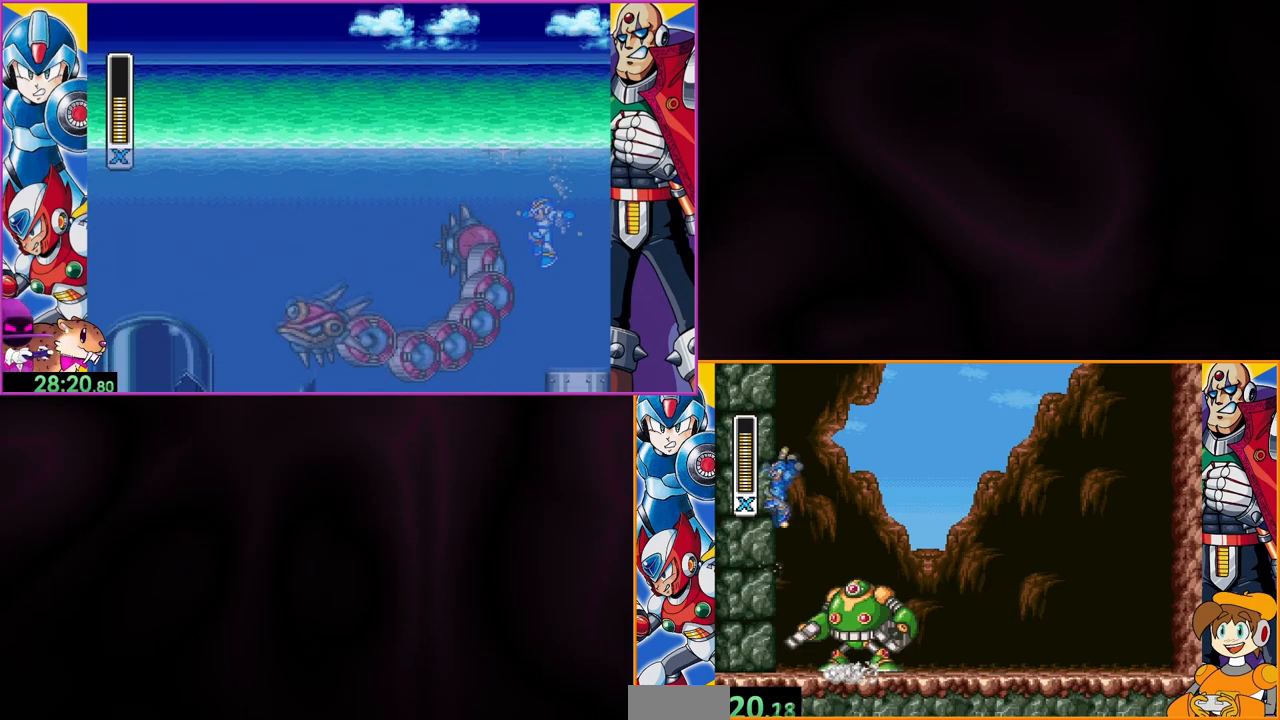
{"buttons": ["B", "Y"], "events": [[233, "B", "down"], [300, "DPAD_LEFT", "up"]]}
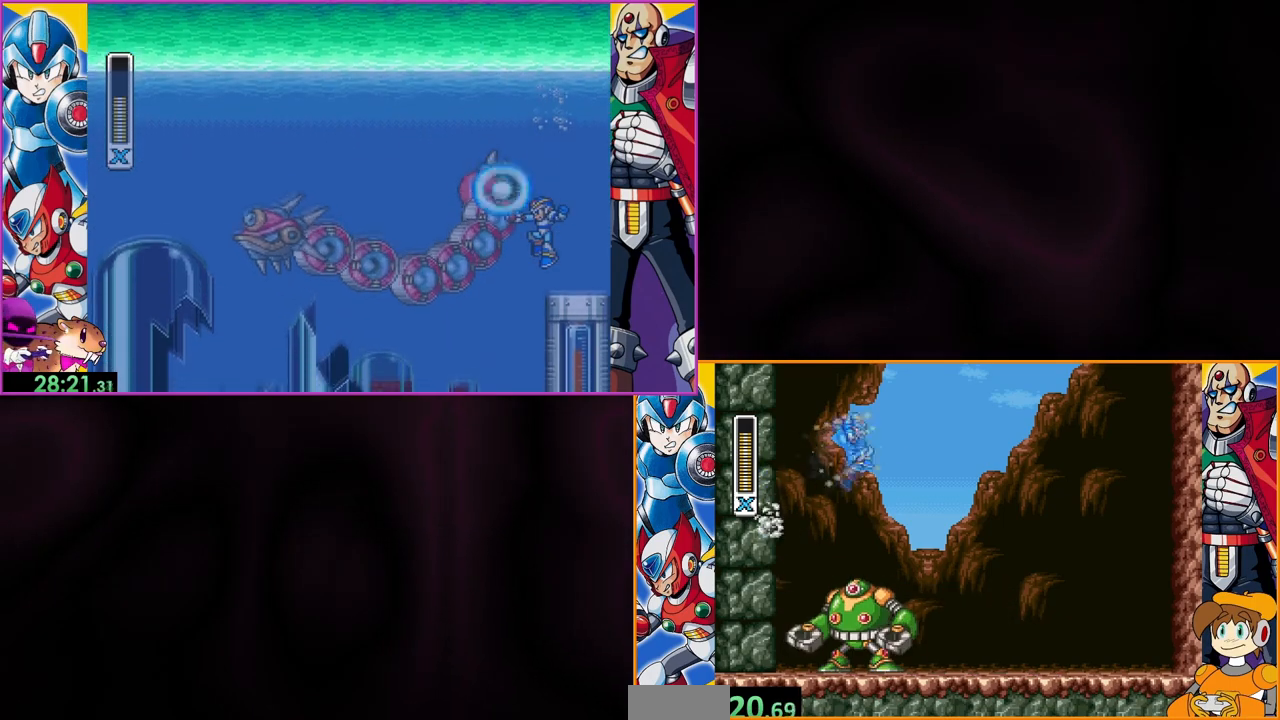
{"buttons": ["Y", "DPAD_LEFT"], "events": [[233, "B", "up"], [500, "DPAD_LEFT", "down"]]}
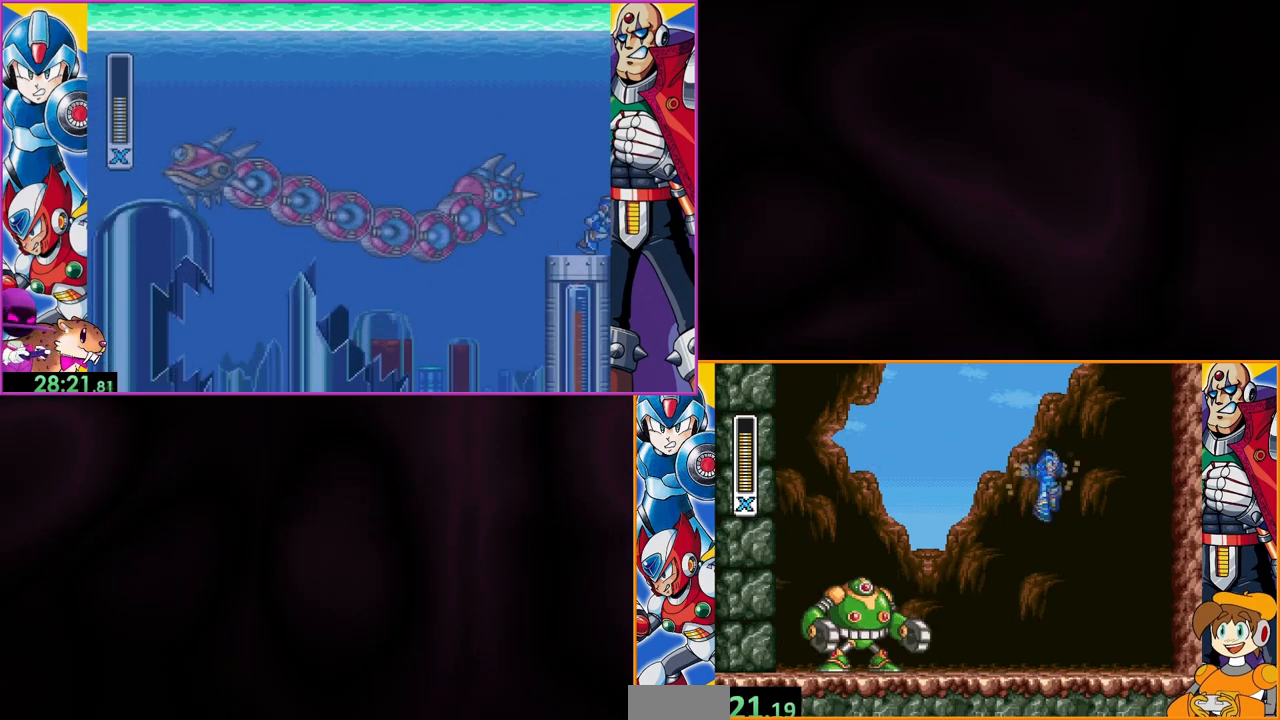
{"buttons": ["Y"], "events": [[200, "DPAD_LEFT", "up"]]}
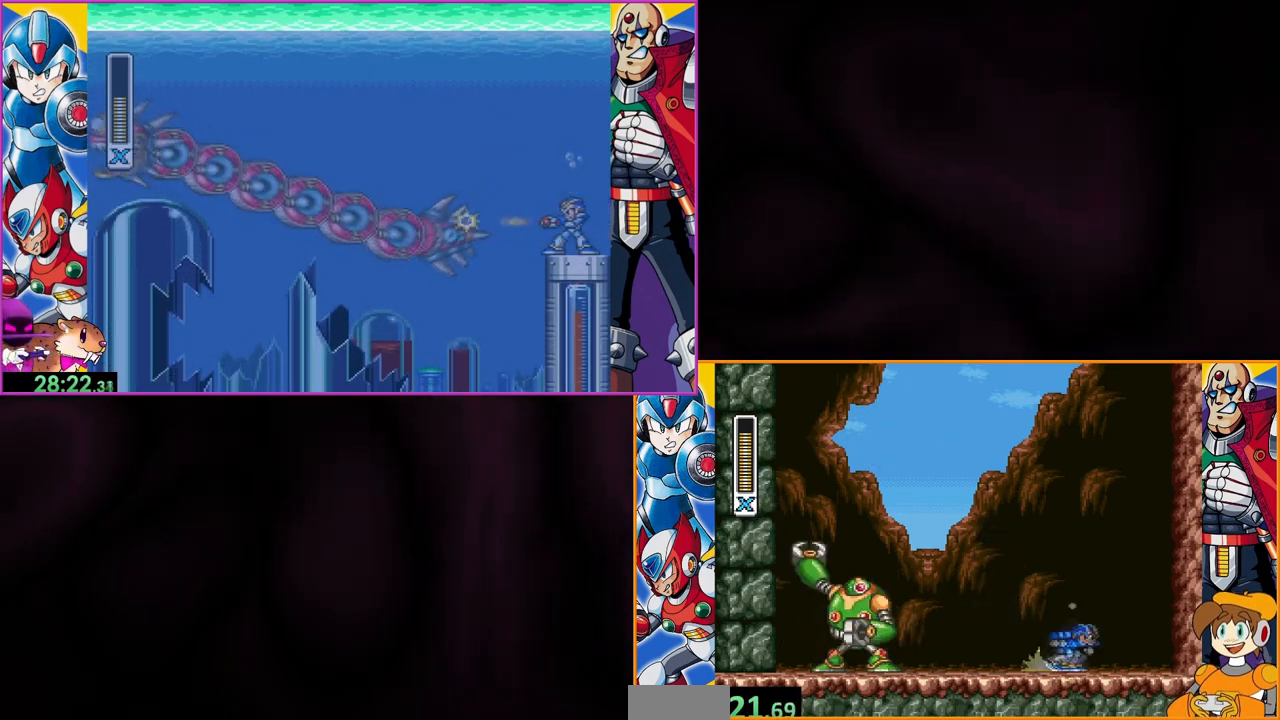
{"buttons": ["Y", "DPAD_LEFT"], "events": [[467, "DPAD_LEFT", "down"]]}
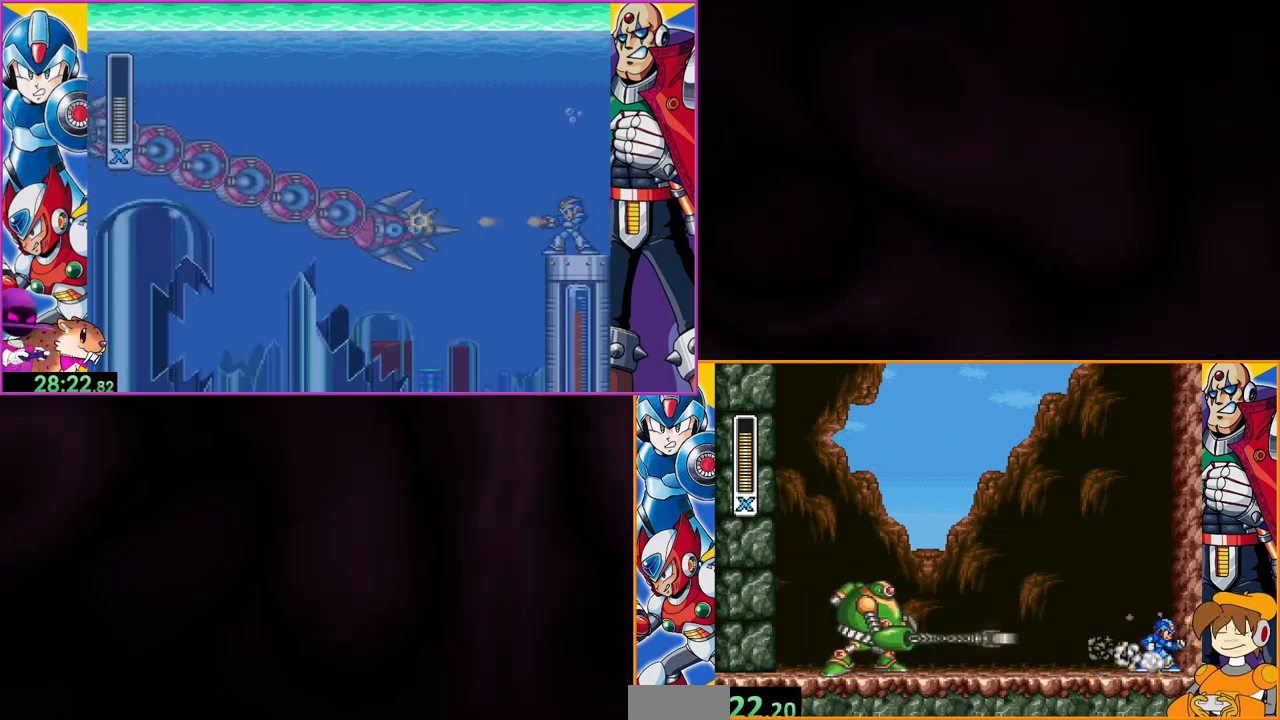
{"buttons": ["Y"], "events": [[33, "DPAD_LEFT", "up"], [100, "B", "down"], [267, "B", "up"]]}